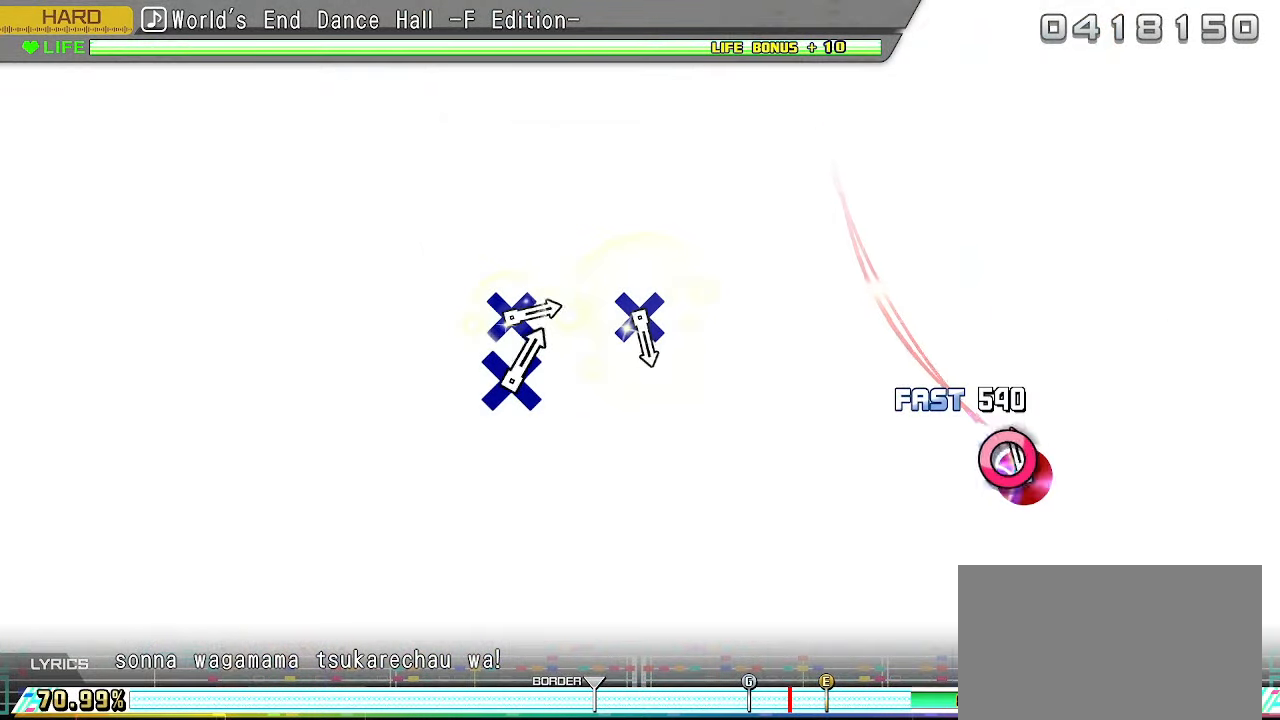
Gameplay with a controller (PlayStation layout); each line is a JSON object with the inputs held at the frame after it. "events" lists button and stick changes between this image and that frame as [ms after this image, input, new state], when the widget could be followed in between. Not read: L3 R3 SELECT START right_stick.
{"buttons": ["CROSS"], "left_stick": "center", "events": [[83, "CIRCLE", "down"], [250, "CIRCLE", "up"], [450, "CROSS", "down"]]}
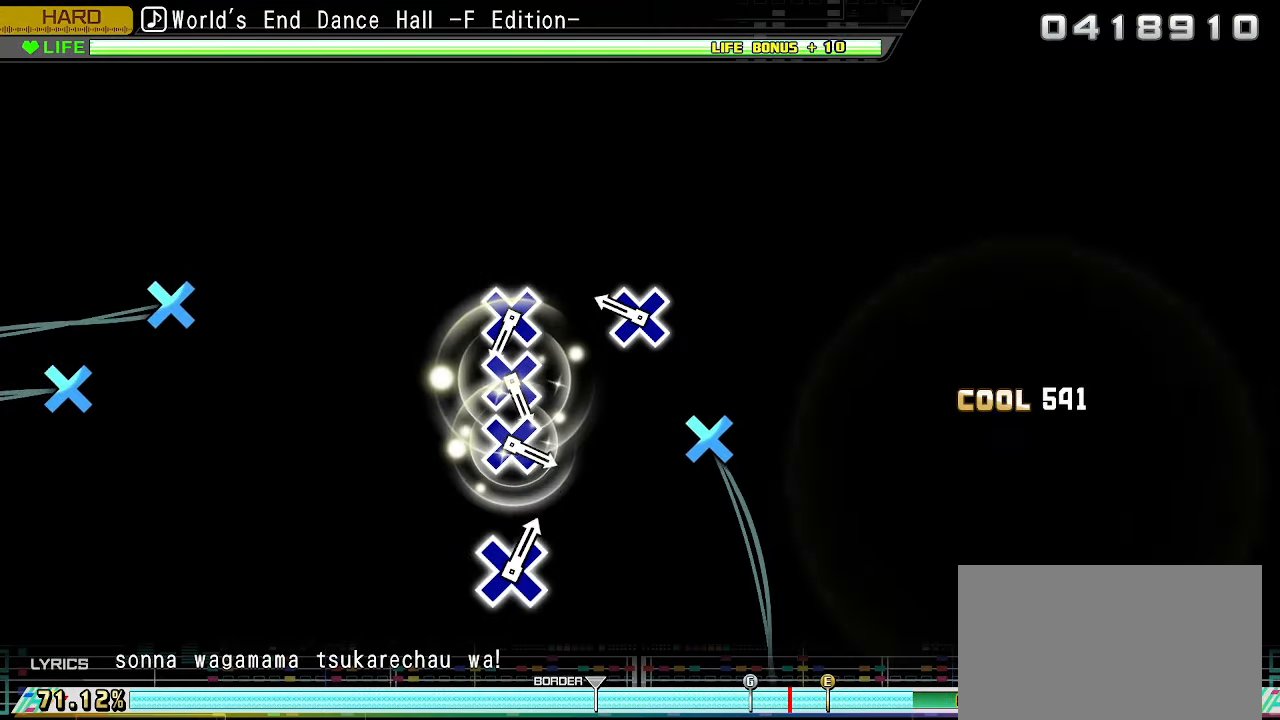
{"buttons": [], "left_stick": "center", "events": [[33, "CROSS", "up"], [300, "CROSS", "down"], [400, "CROSS", "up"]]}
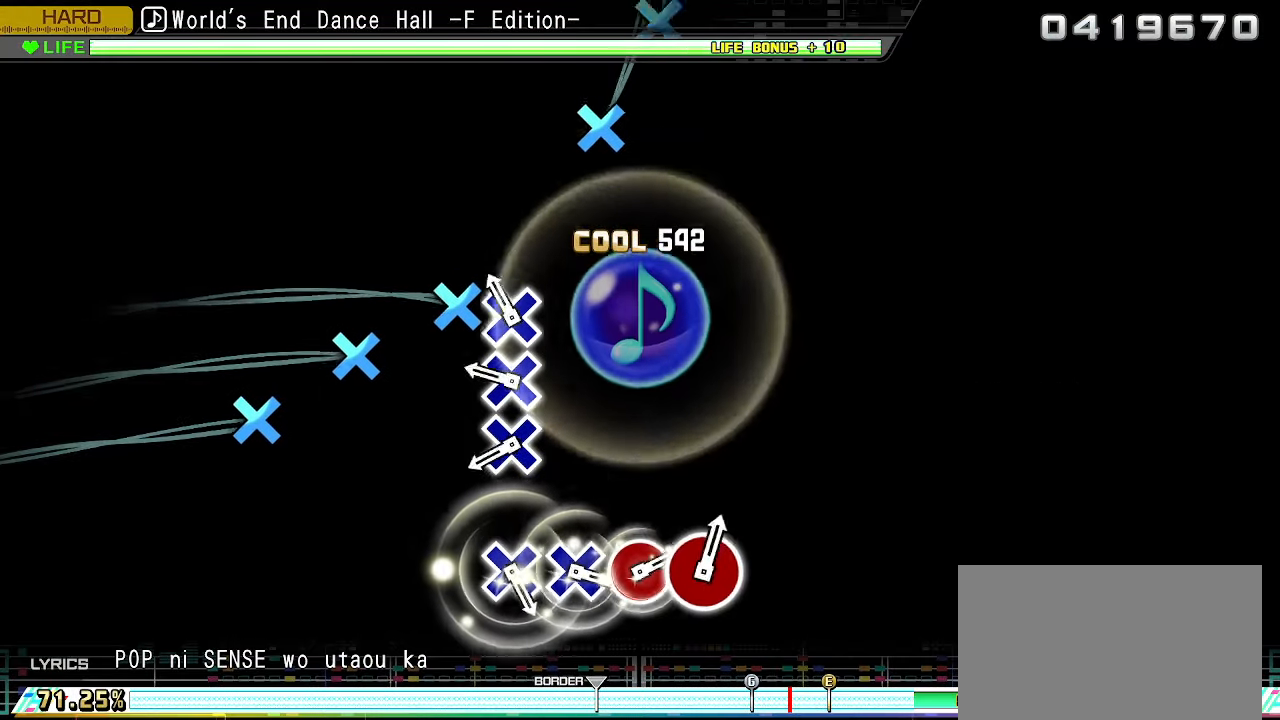
{"buttons": [], "left_stick": "center", "events": [[150, "CROSS", "down"], [216, "CROSS", "up"], [316, "CROSS", "down"], [416, "CROSS", "up"]]}
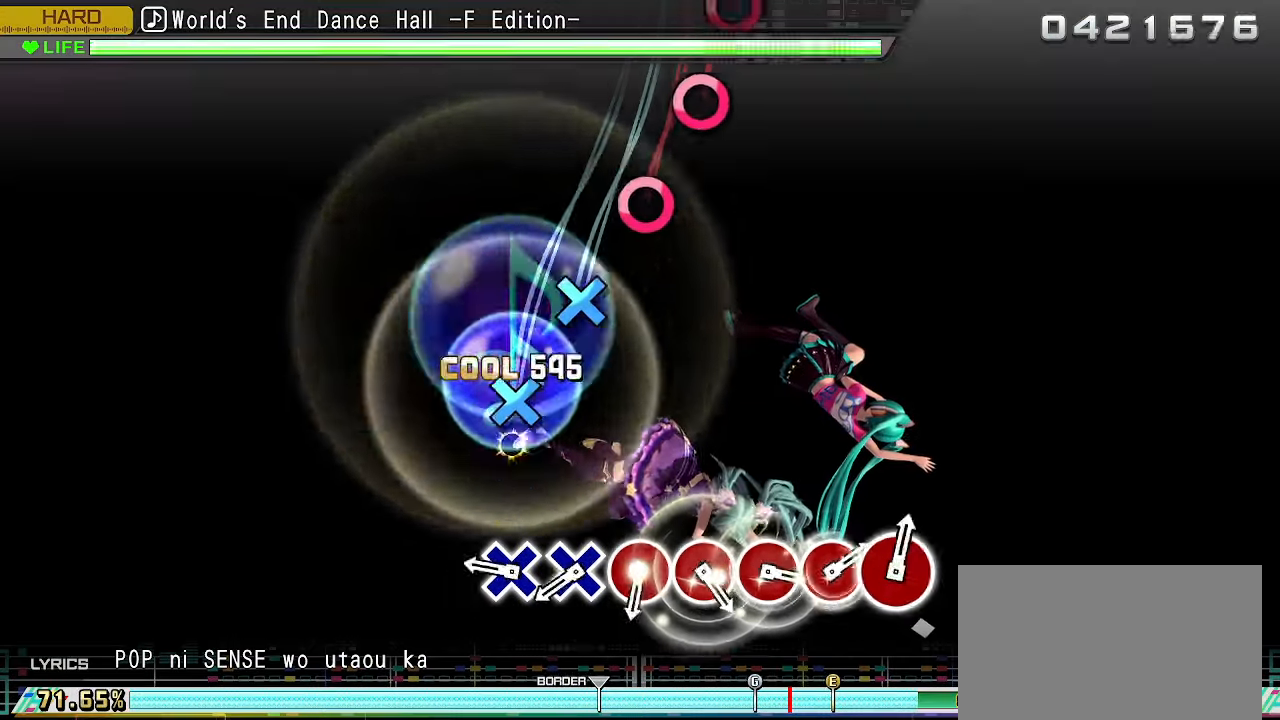
{"buttons": [], "left_stick": "center", "events": [[16, "CROSS", "down"], [116, "CROSS", "up"], [333, "CROSS", "down"], [416, "CROSS", "up"]]}
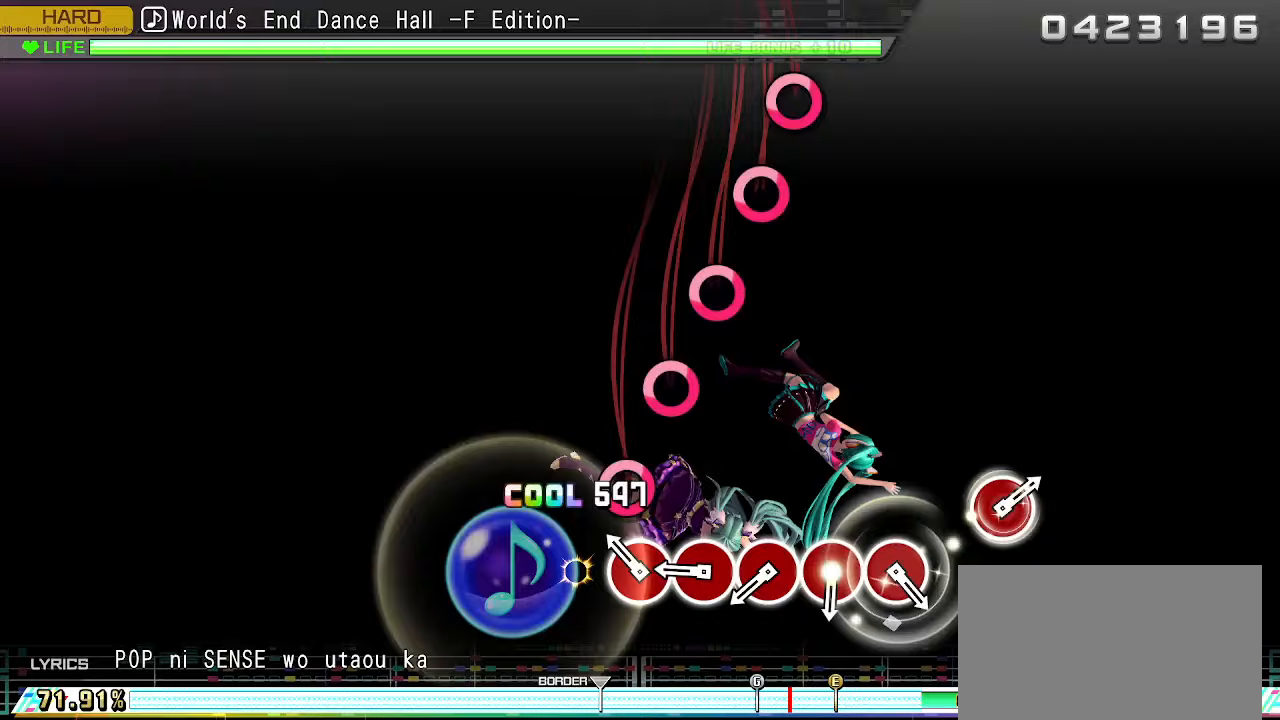
{"buttons": [], "left_stick": "center", "events": [[17, "CROSS", "down"], [83, "CROSS", "up"], [183, "CIRCLE", "down"], [283, "CIRCLE", "up"], [383, "CIRCLE", "down"], [383, "L2", "down"], [467, "CIRCLE", "up"], [467, "L2", "up"]]}
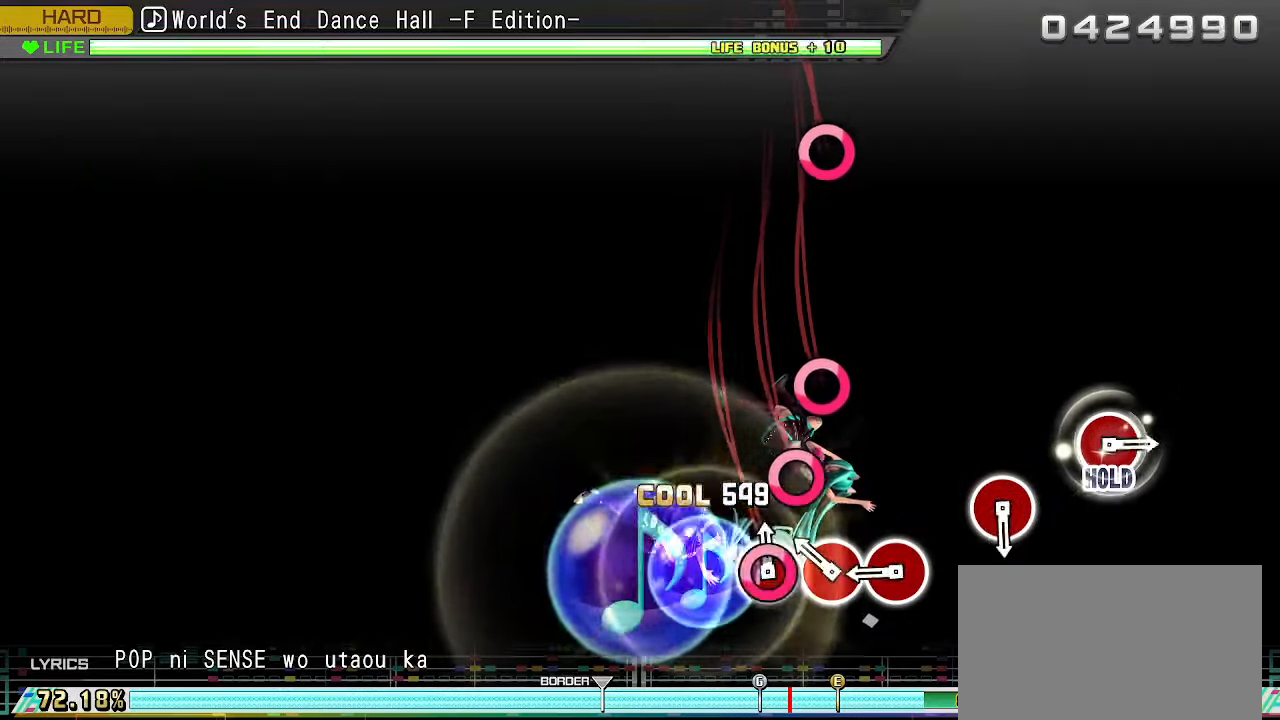
{"buttons": ["CIRCLE"], "left_stick": "center", "events": [[50, "CIRCLE", "down"], [150, "CIRCLE", "up"], [233, "CIRCLE", "down"], [333, "CIRCLE", "up"], [400, "CIRCLE", "down"]]}
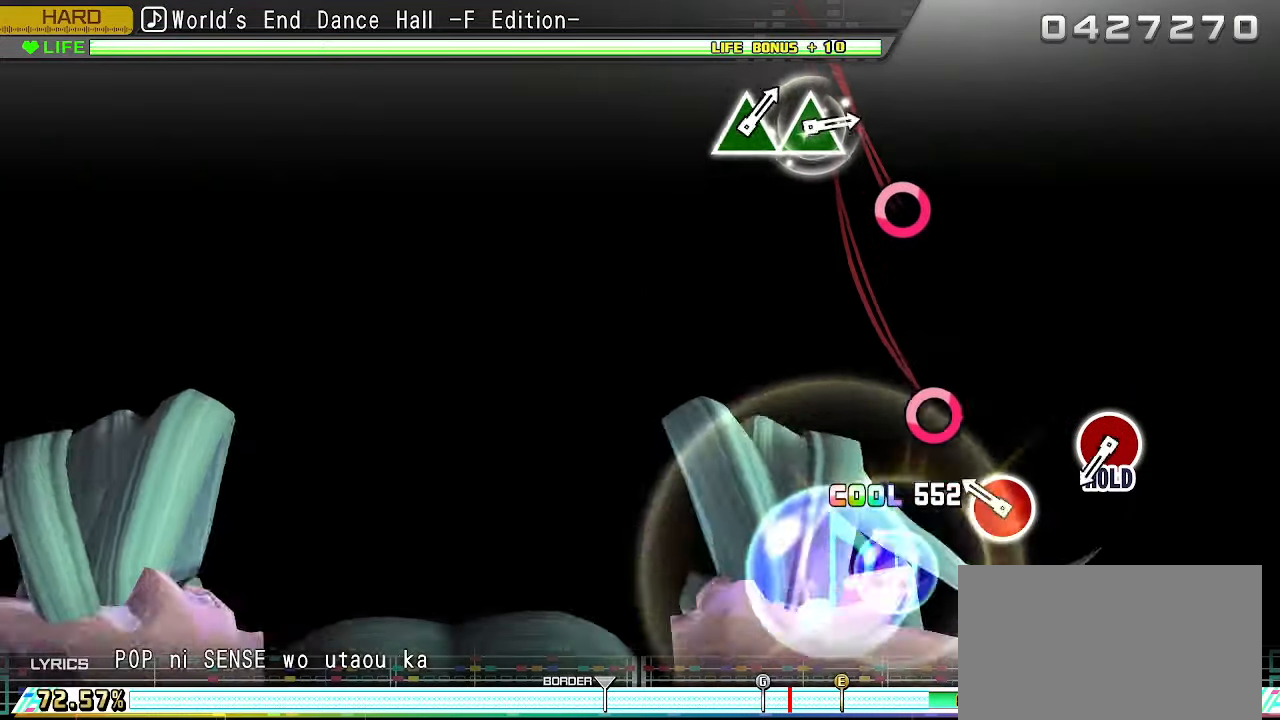
{"buttons": [], "left_stick": "center", "events": [[17, "CIRCLE", "up"], [233, "CIRCLE", "down"], [367, "CIRCLE", "up"]]}
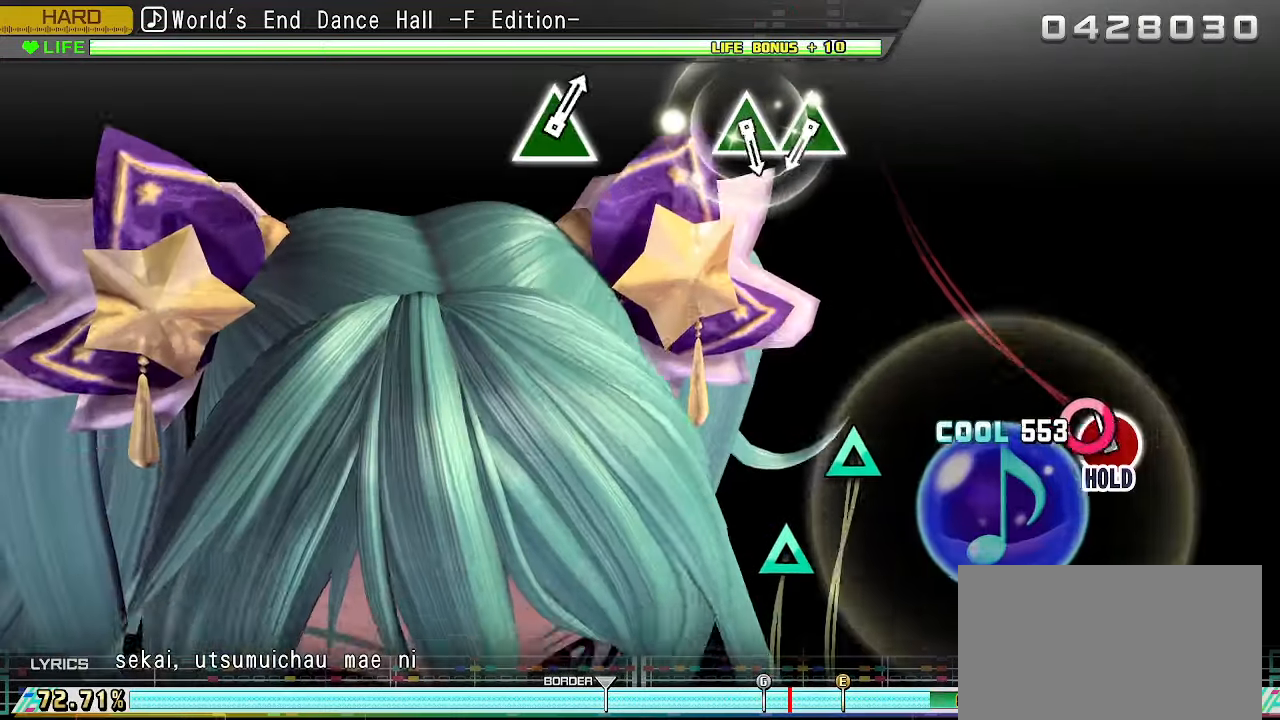
{"buttons": ["L2"], "left_stick": "center", "events": [[100, "CIRCLE", "down"], [167, "L2", "down"], [267, "CIRCLE", "up"]]}
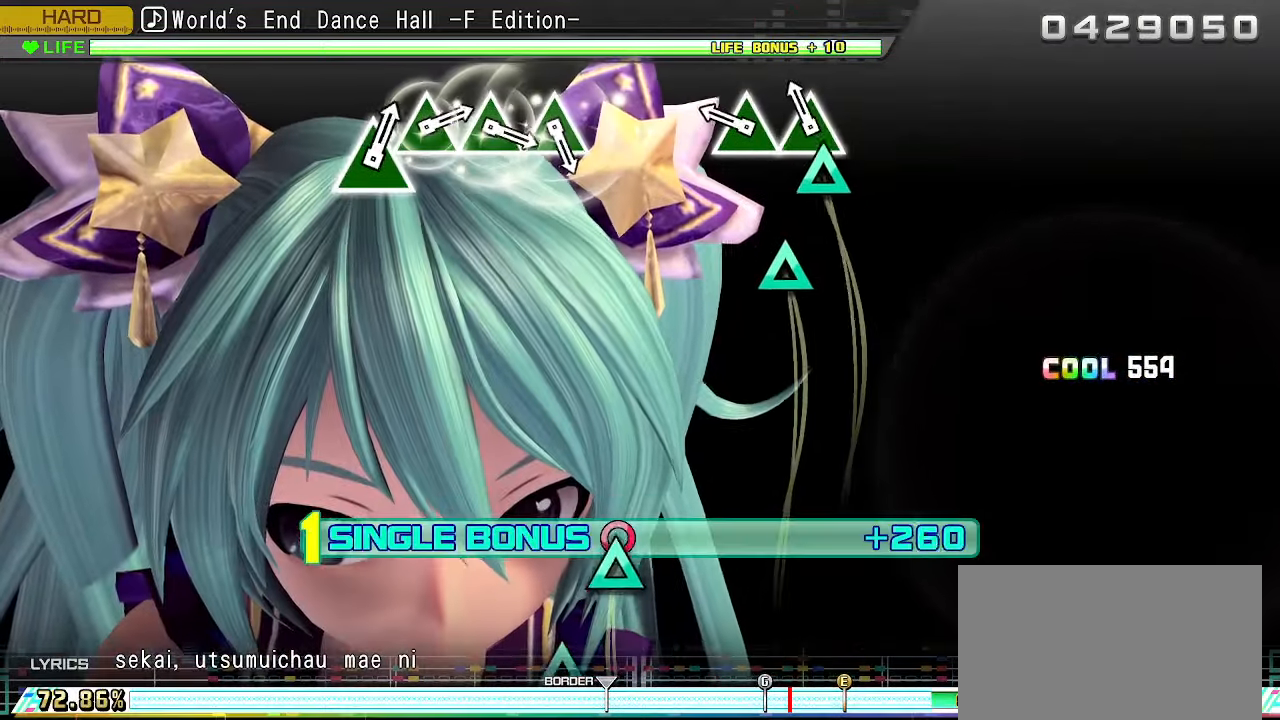
{"buttons": ["L2"], "left_stick": "center", "events": [[100, "TRIANGLE", "down"], [183, "TRIANGLE", "up"], [300, "TRIANGLE", "down"], [417, "TRIANGLE", "up"]]}
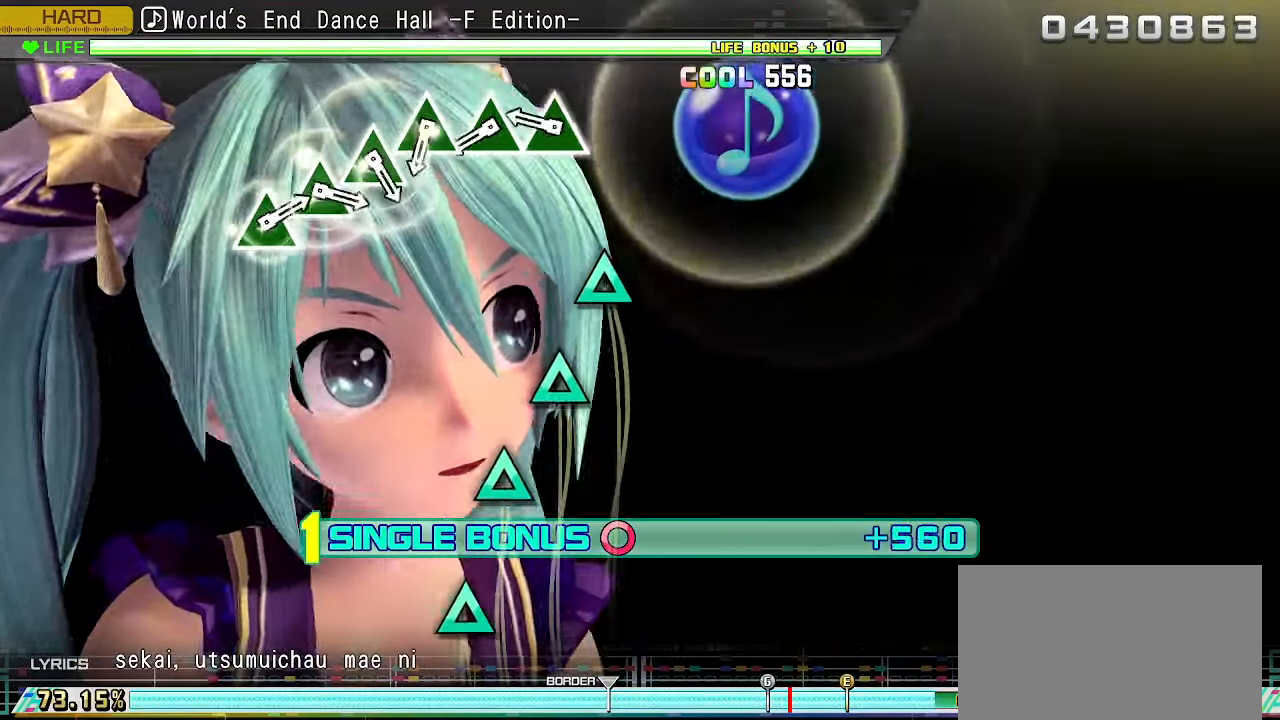
{"buttons": ["TRIANGLE", "L2"], "left_stick": "center", "events": [[317, "TRIANGLE", "down"], [417, "TRIANGLE", "up"], [500, "TRIANGLE", "down"]]}
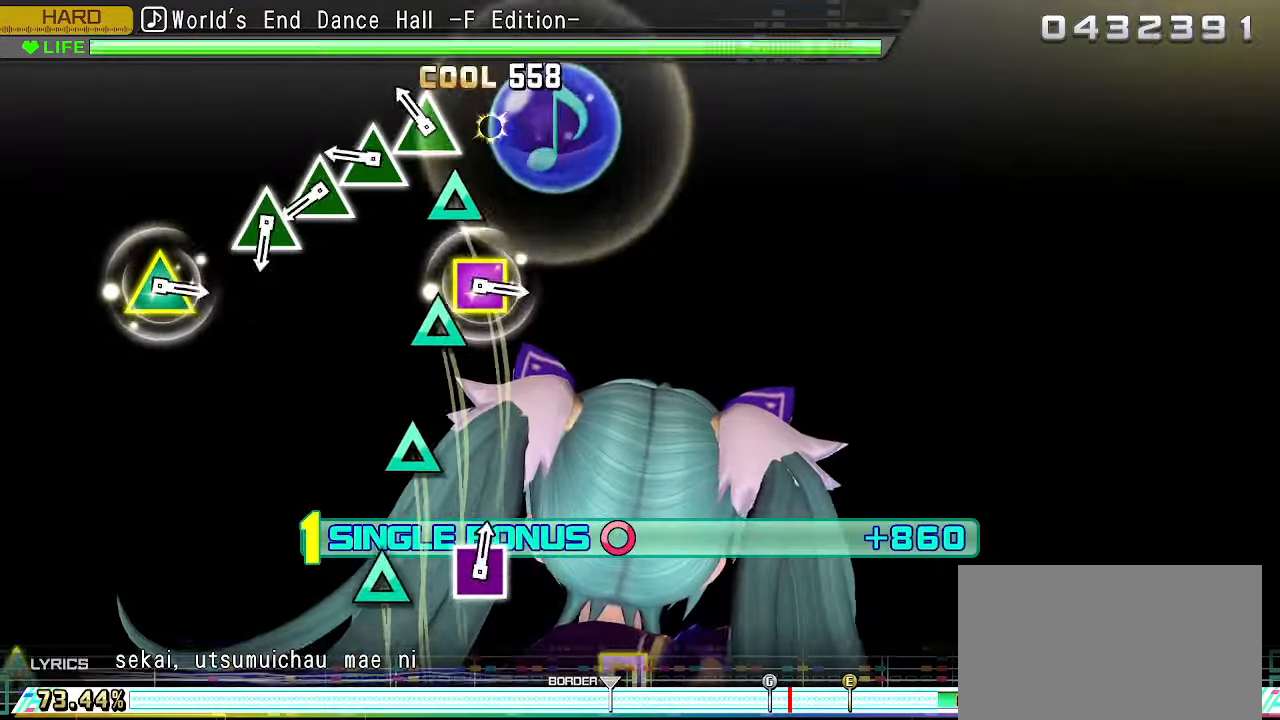
{"buttons": ["L2"], "left_stick": "center", "events": [[117, "TRIANGLE", "up"], [200, "TRIANGLE", "down"], [283, "TRIANGLE", "up"], [350, "TRIANGLE", "down"], [467, "TRIANGLE", "up"]]}
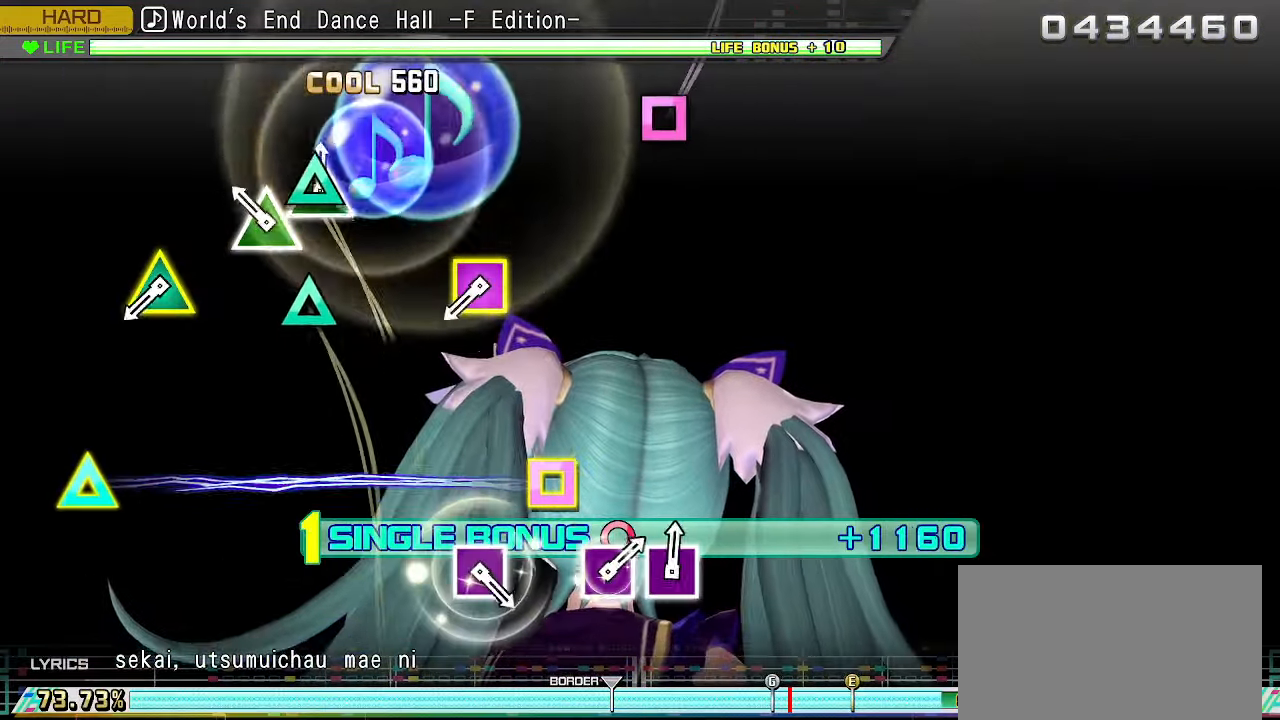
{"buttons": ["L2"], "left_stick": "center", "events": [[50, "TRIANGLE", "down"], [150, "TRIANGLE", "up"], [217, "TRIANGLE", "down"], [333, "TRIANGLE", "up"]]}
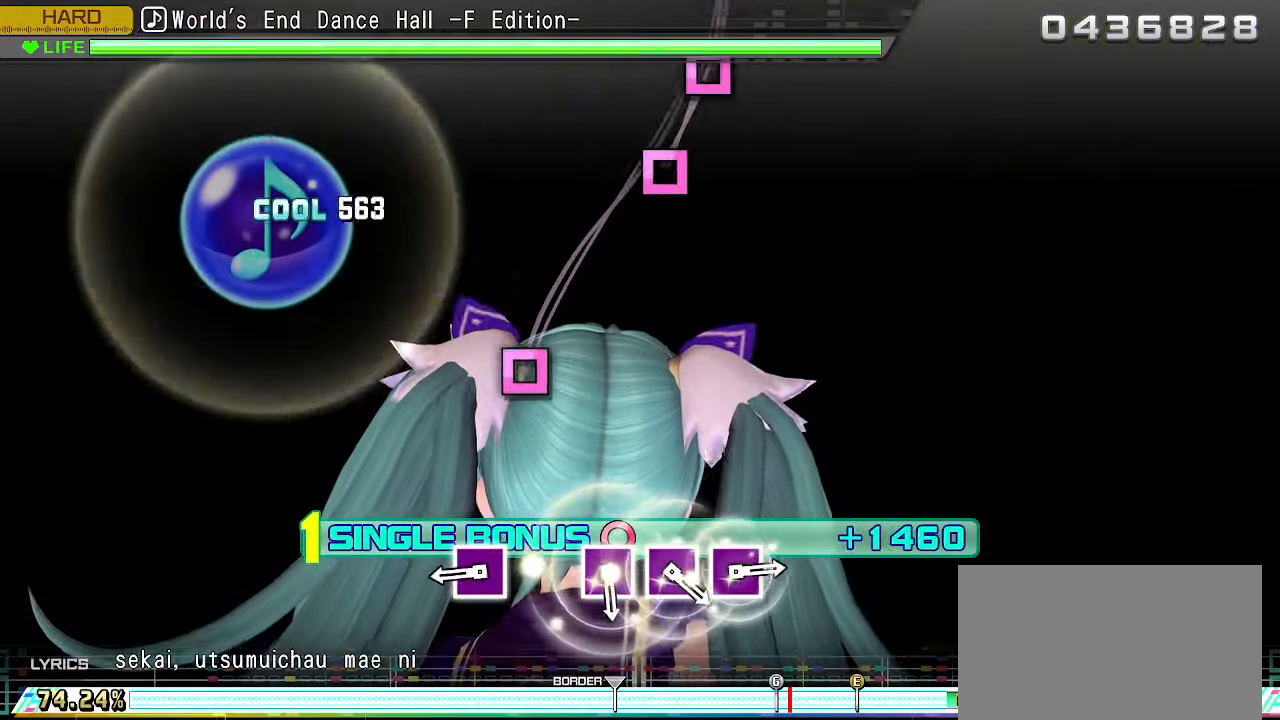
{"buttons": ["L2"], "left_stick": "center", "events": [[33, "SQUARE", "down"], [33, "TRIANGLE", "down"], [200, "SQUARE", "up"], [217, "TRIANGLE", "up"], [400, "SQUARE", "down"], [500, "SQUARE", "up"]]}
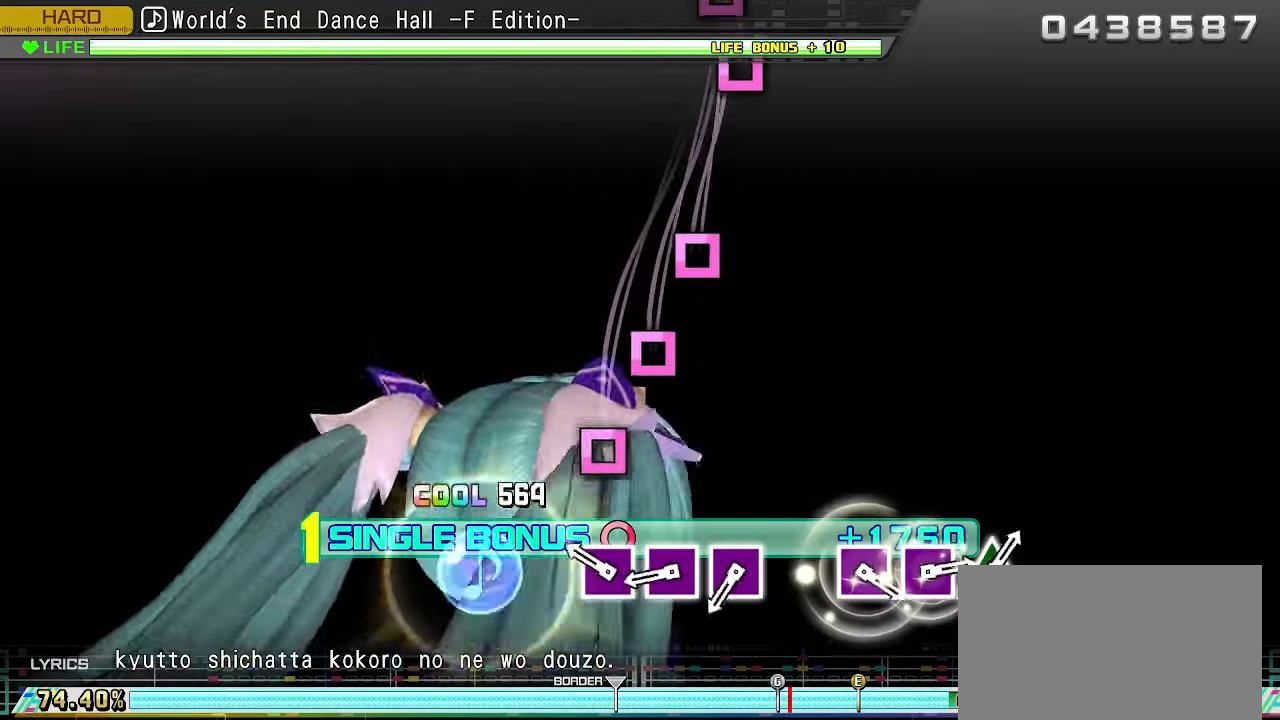
{"buttons": ["SQUARE", "L2"], "left_stick": "center", "events": [[267, "SQUARE", "down"], [367, "SQUARE", "up"], [450, "SQUARE", "down"]]}
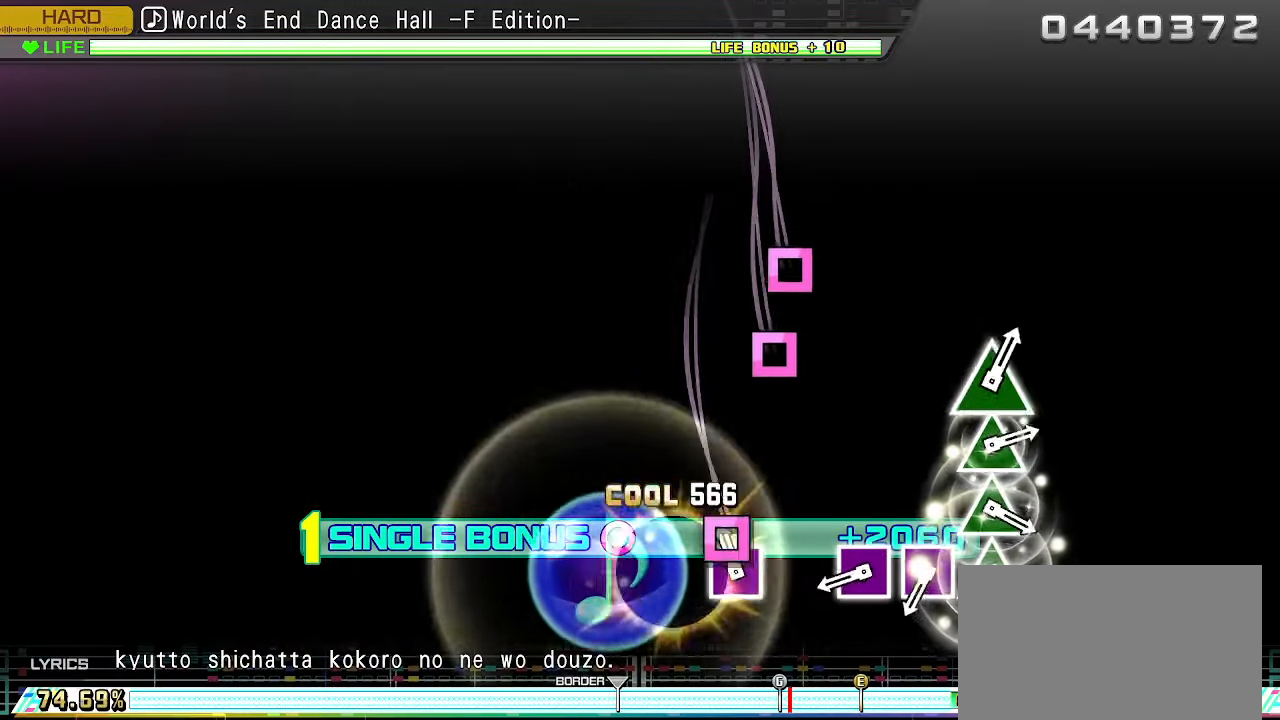
{"buttons": ["SQUARE", "L2"], "left_stick": "center", "events": [[34, "SQUARE", "up"], [117, "SQUARE", "down"], [217, "SQUARE", "up"], [450, "SQUARE", "down"]]}
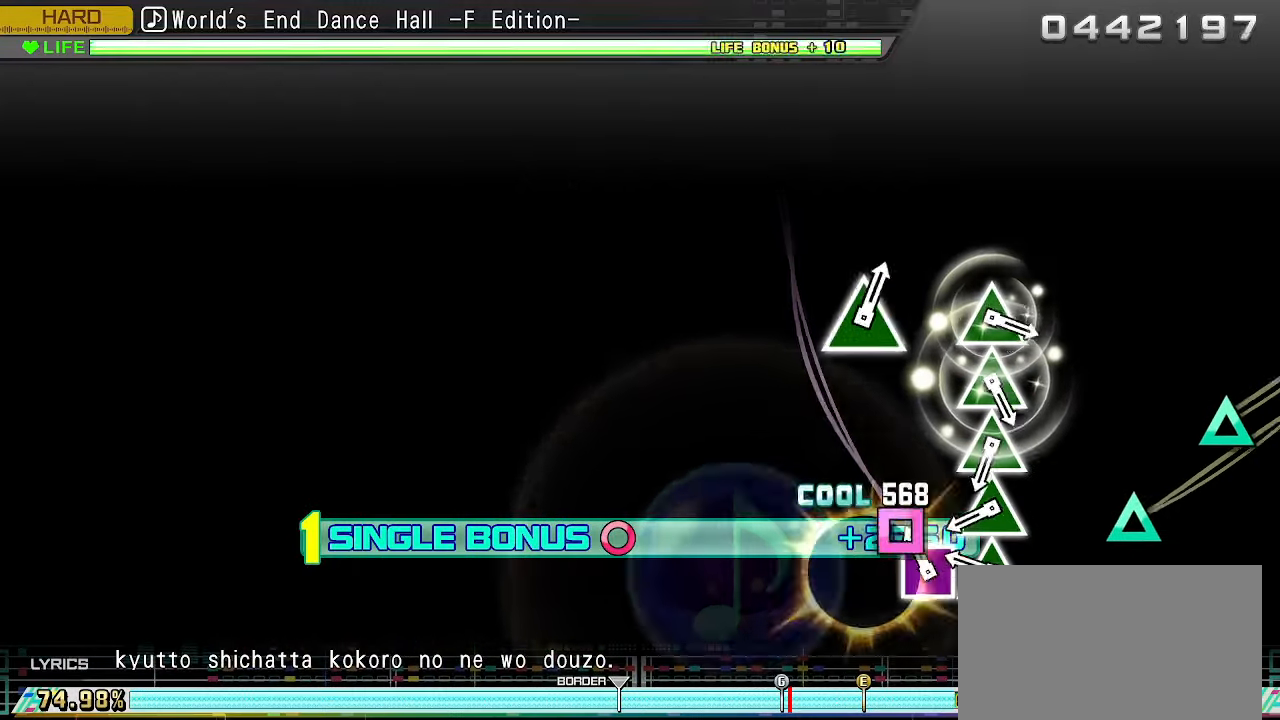
{"buttons": ["TRIANGLE", "L2"], "left_stick": "center"}
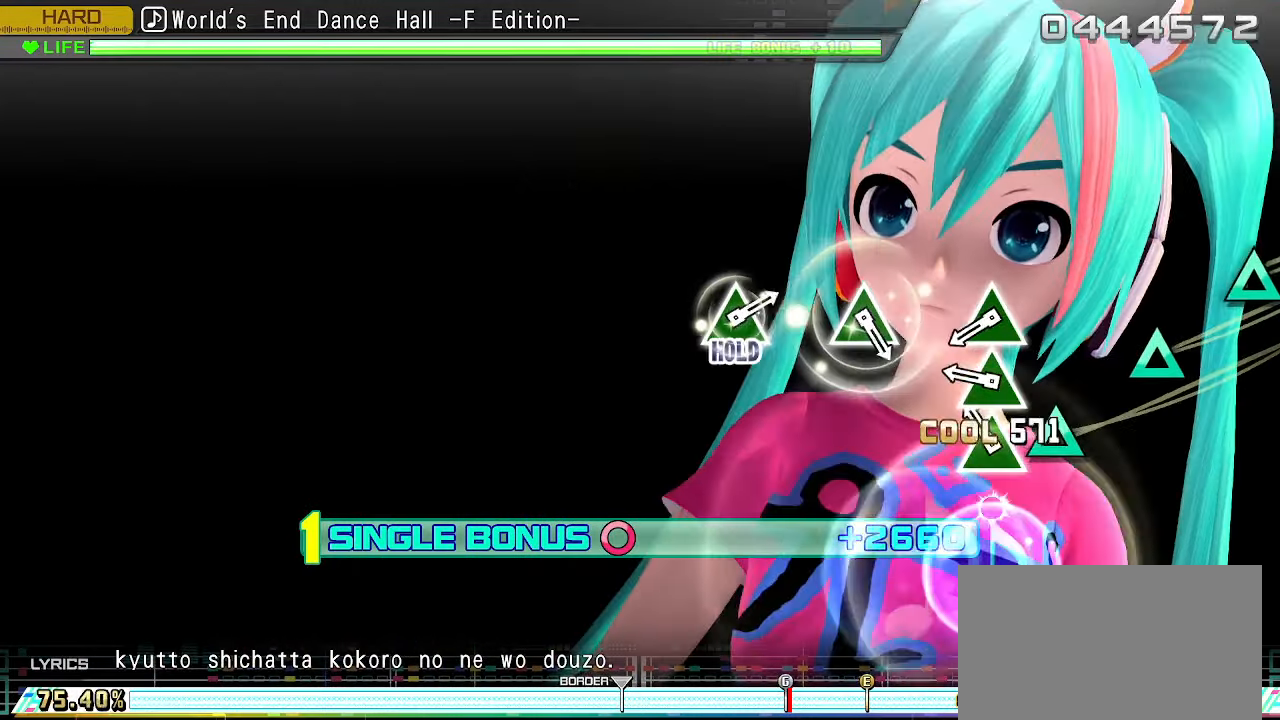
{"buttons": ["L2"], "left_stick": "center", "events": [[84, "TRIANGLE", "up"], [167, "TRIANGLE", "down"], [250, "TRIANGLE", "up"], [334, "TRIANGLE", "down"], [434, "TRIANGLE", "up"]]}
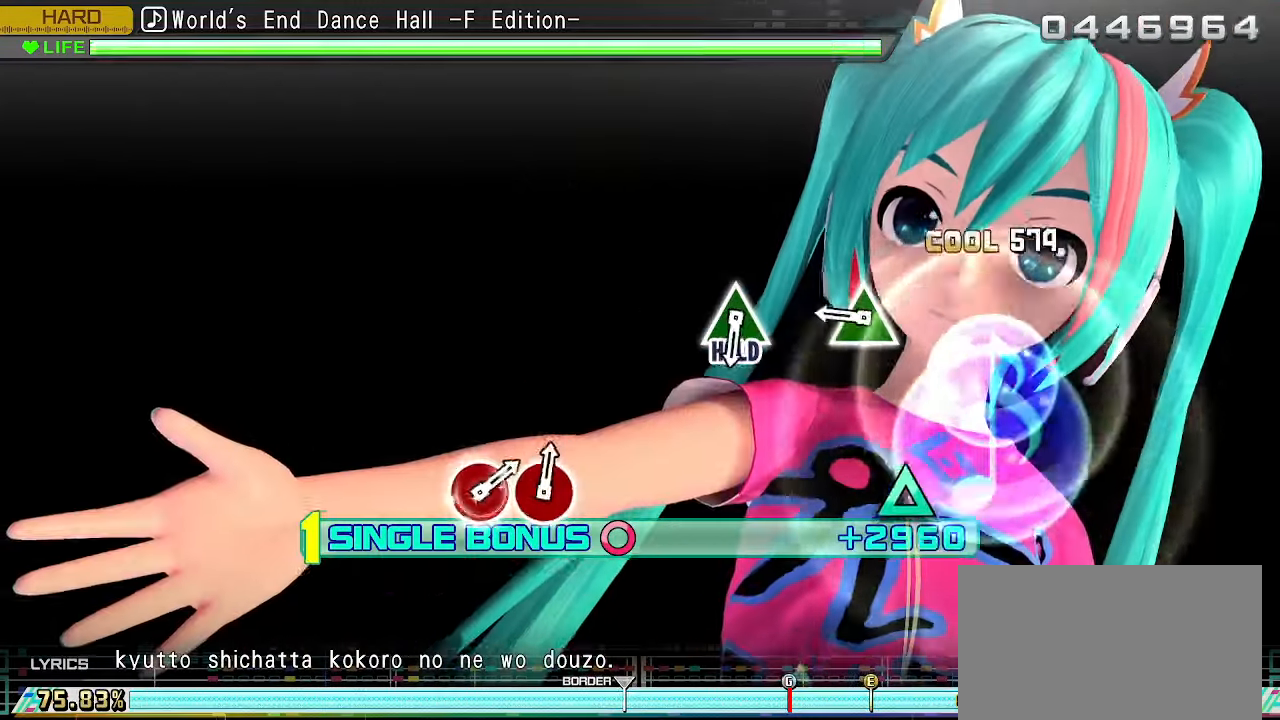
{"buttons": ["L2"], "left_stick": "center", "events": [[17, "TRIANGLE", "down"], [150, "TRIANGLE", "up"], [350, "TRIANGLE", "down"], [467, "TRIANGLE", "up"]]}
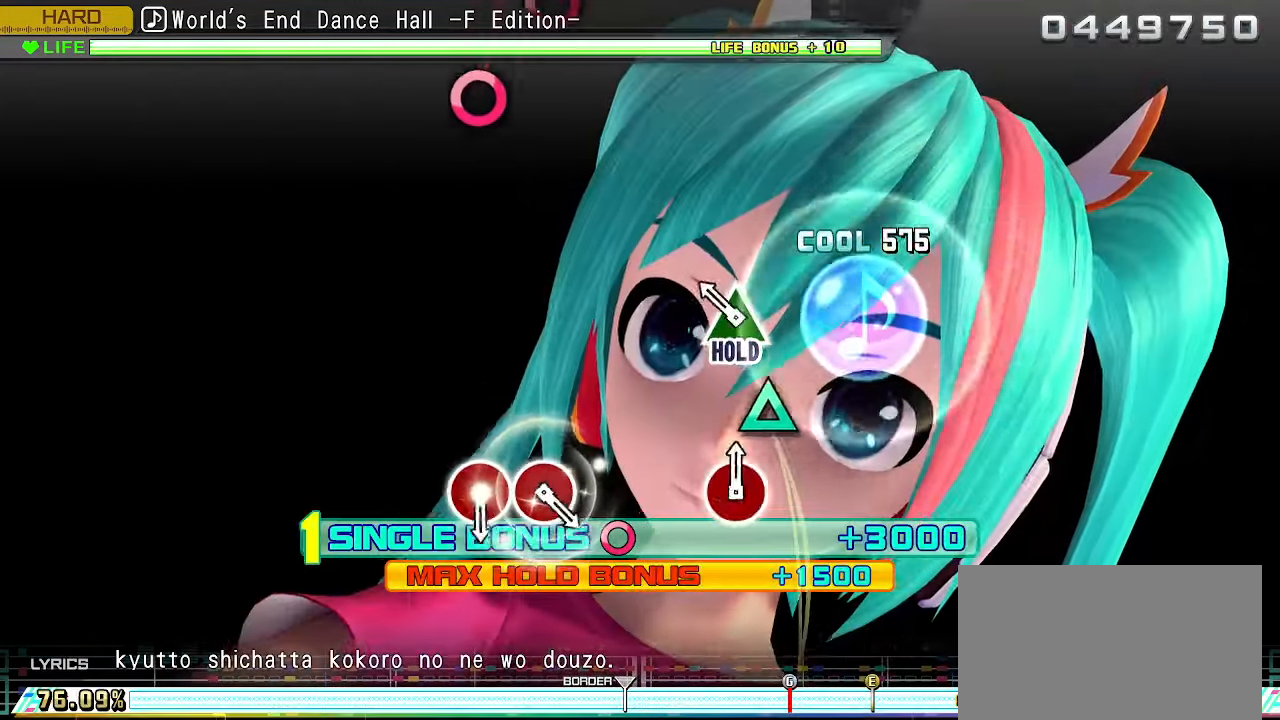
{"buttons": ["R2"], "left_stick": "center", "events": [[200, "TRIANGLE", "down"], [317, "R2", "down"], [417, "TRIANGLE", "up"], [500, "L2", "up"]]}
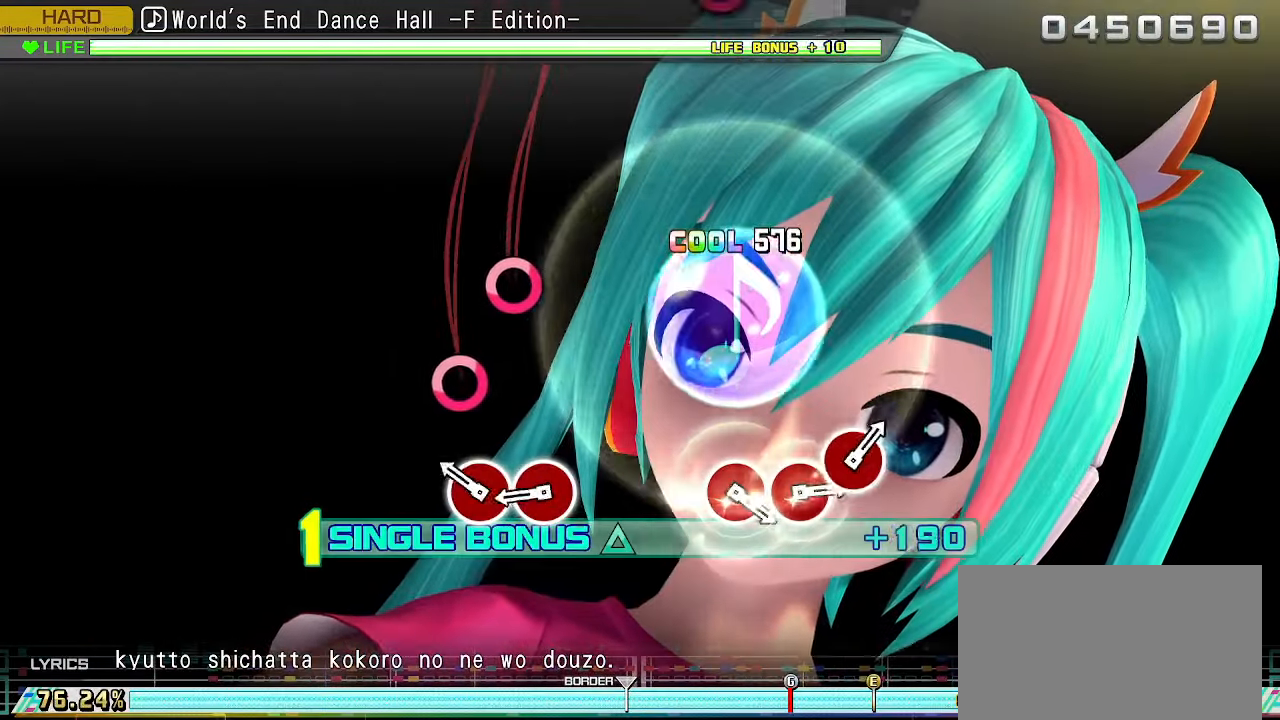
{"buttons": ["CIRCLE", "R2"], "left_stick": "center", "events": [[250, "CIRCLE", "down"], [334, "CIRCLE", "up"], [434, "CIRCLE", "down"]]}
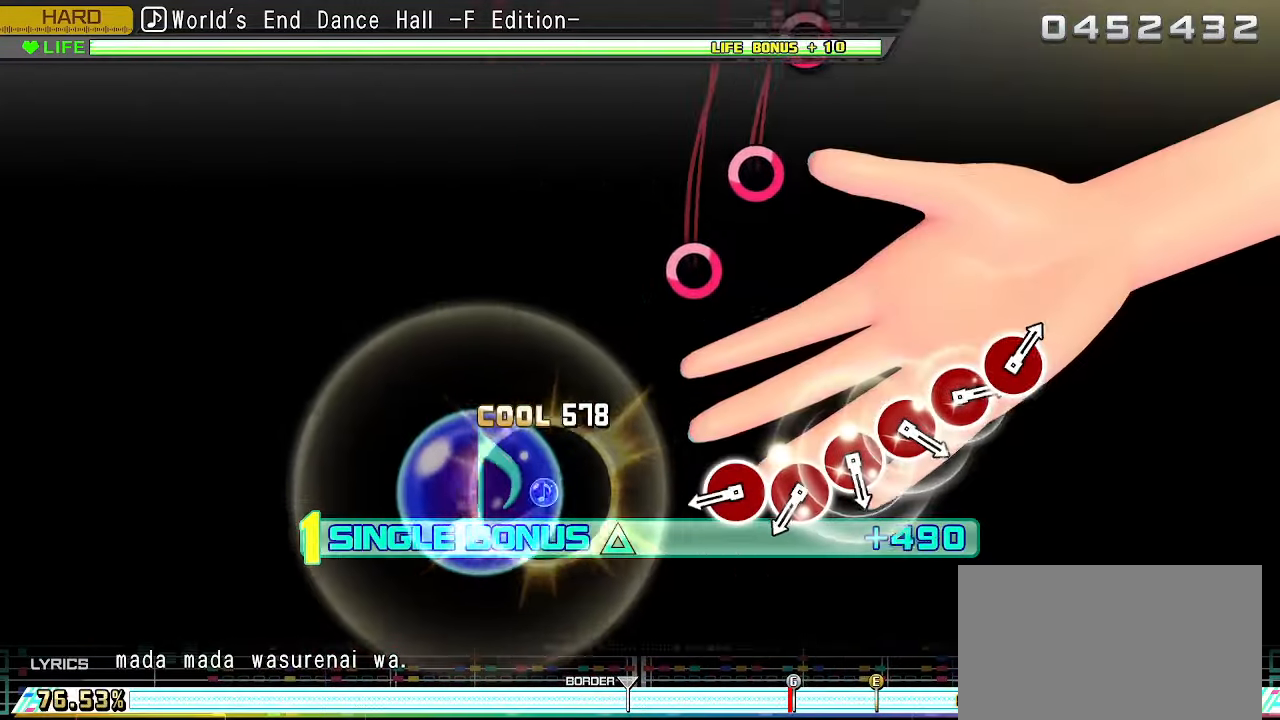
{"buttons": ["CIRCLE", "R2"], "left_stick": "center", "events": [[34, "CIRCLE", "up"], [433, "CIRCLE", "down"]]}